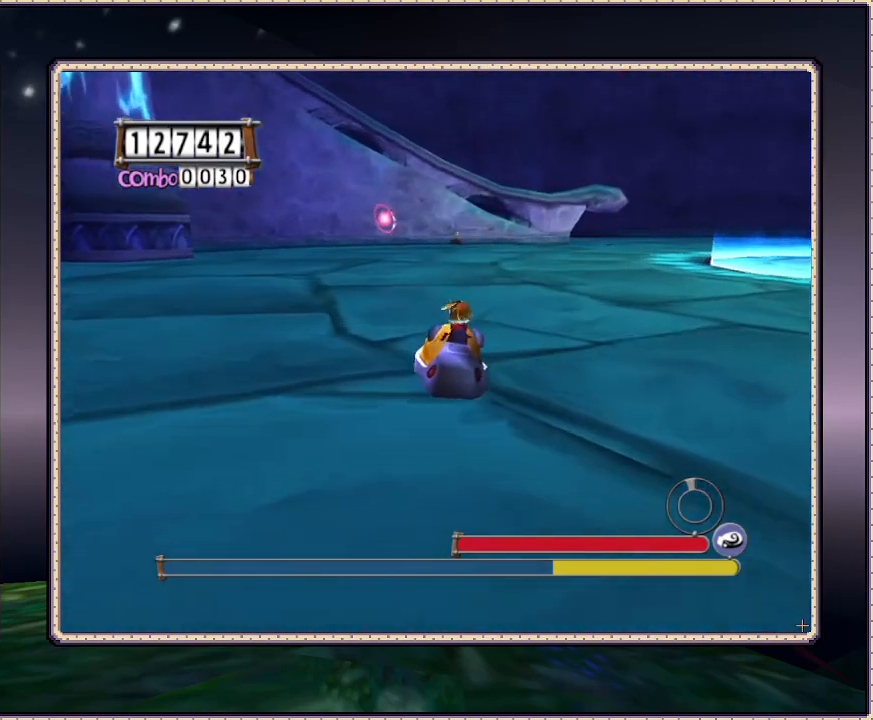
Gameplay with a controller (PlayStation layout); each line is a JSON object with the inputs held at the frame after it (dt_ms = milliseconds from this image to that frame). "events" lists button and stick changes between this image and that frame as [ms after this image, input, new state], when the widget could be followed in between. Not read: DPAD_LEFT DPAD_RIGHT HOME L3 R3.
{"dt_ms": 500, "buttons": ["DPAD_UP"], "events": []}
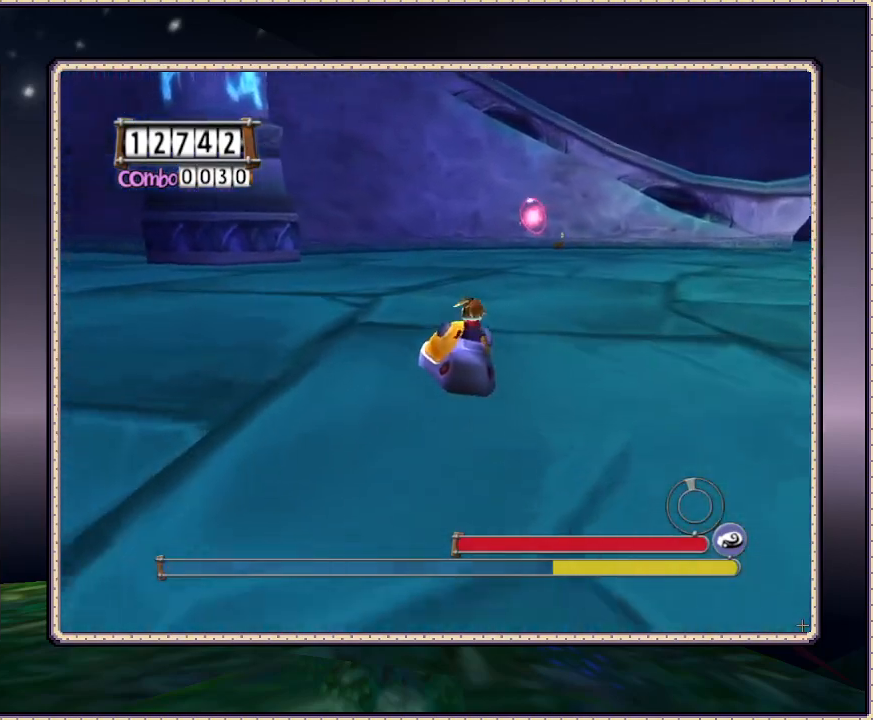
{"dt_ms": 500, "buttons": [], "events": [[400, "DPAD_UP", "up"]]}
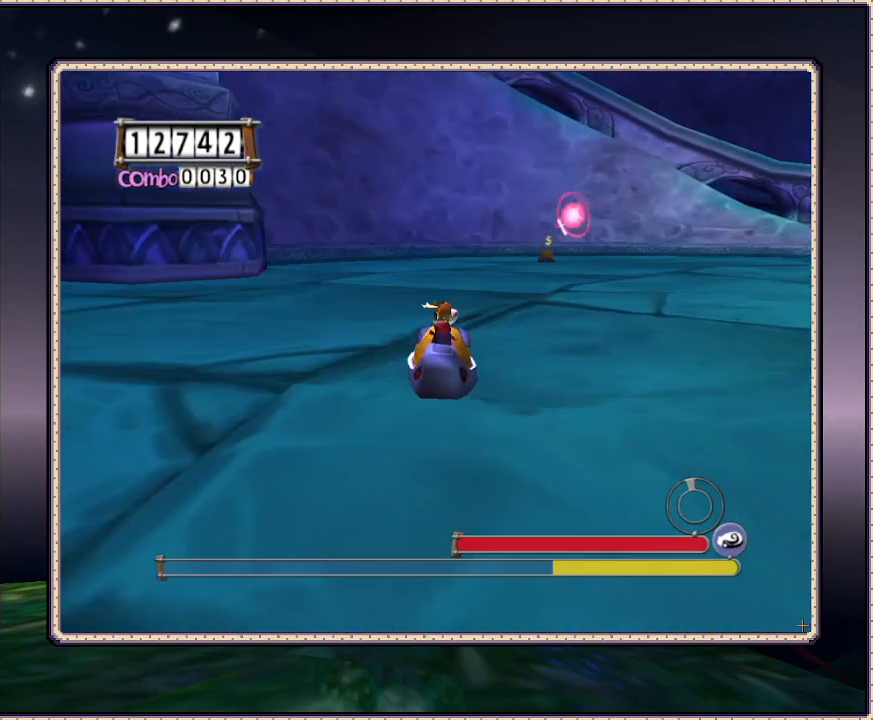
{"dt_ms": 500, "buttons": [], "events": [[17, "DPAD_UP", "down"], [500, "DPAD_UP", "up"]]}
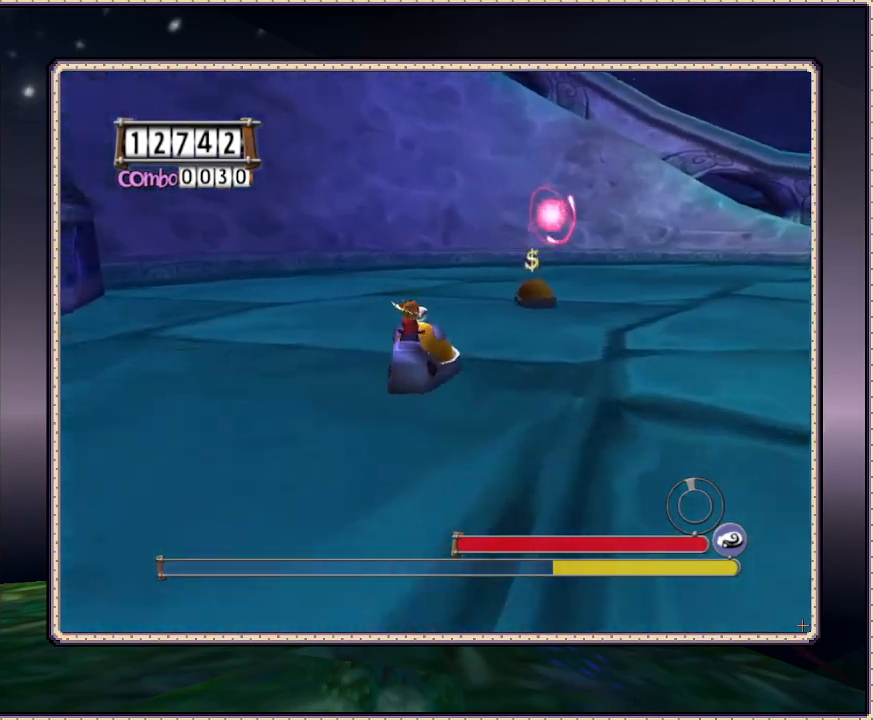
{"dt_ms": 500, "buttons": [], "events": [[117, "DPAD_DOWN", "down"], [483, "DPAD_DOWN", "up"]]}
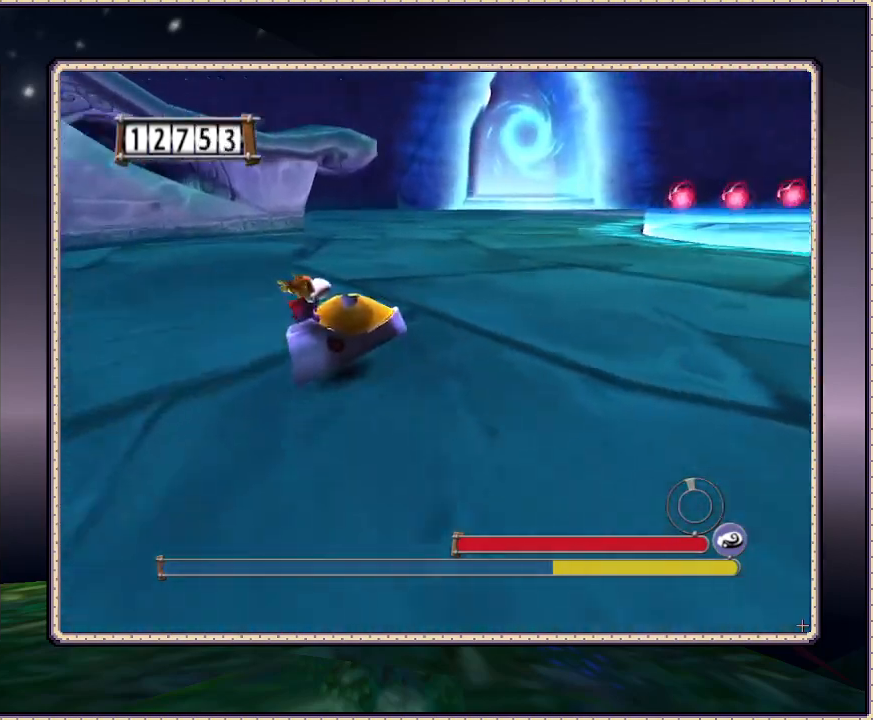
{"dt_ms": 500, "buttons": ["DPAD_UP"], "events": [[417, "DPAD_UP", "down"]]}
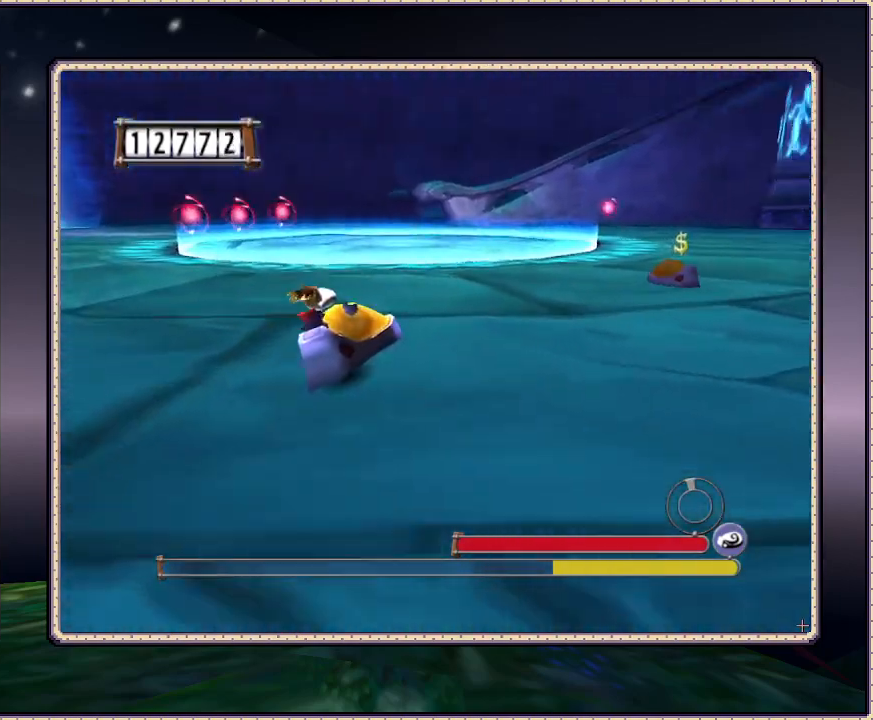
{"dt_ms": 500, "buttons": ["SQUARE", "DPAD_UP"], "events": [[483, "SQUARE", "down"]]}
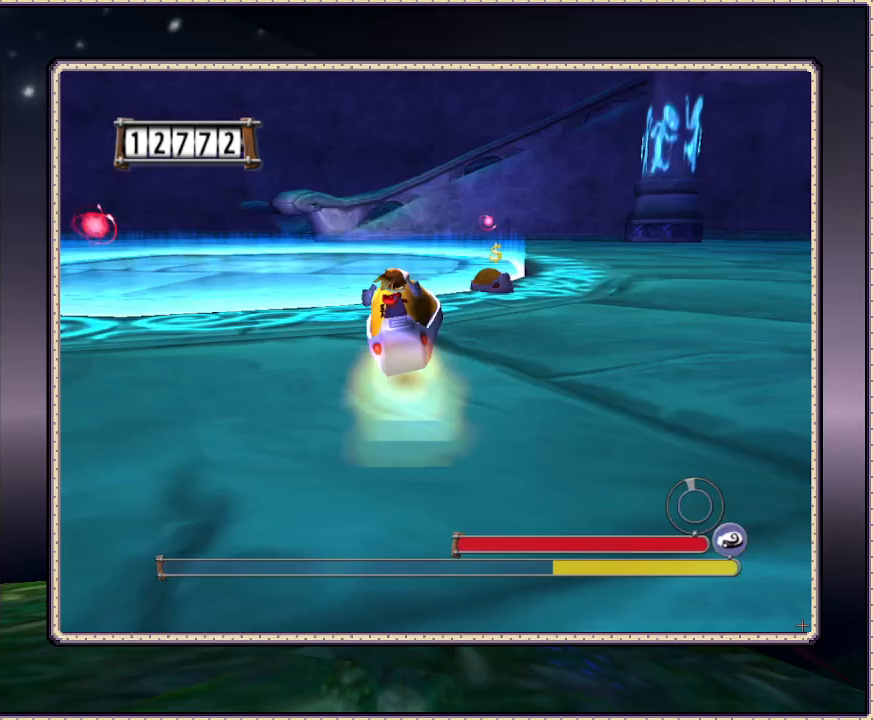
{"dt_ms": 500, "buttons": ["DPAD_UP"], "events": [[200, "SQUARE", "up"], [400, "DPAD_UP", "up"], [500, "DPAD_UP", "down"]]}
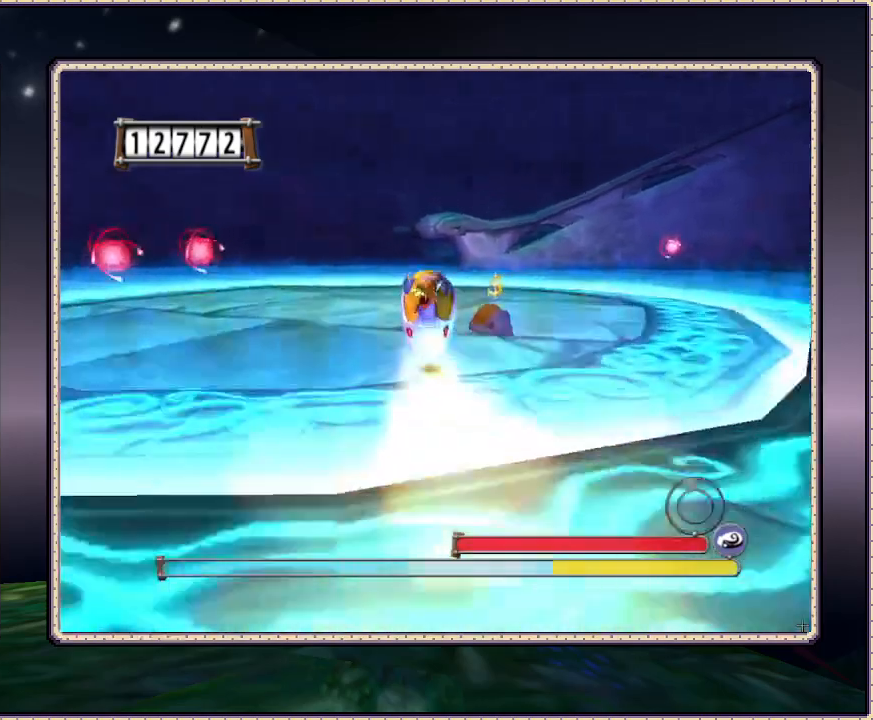
{"dt_ms": 500, "buttons": ["DPAD_UP"], "events": [[367, "DPAD_UP", "up"], [450, "DPAD_UP", "down"]]}
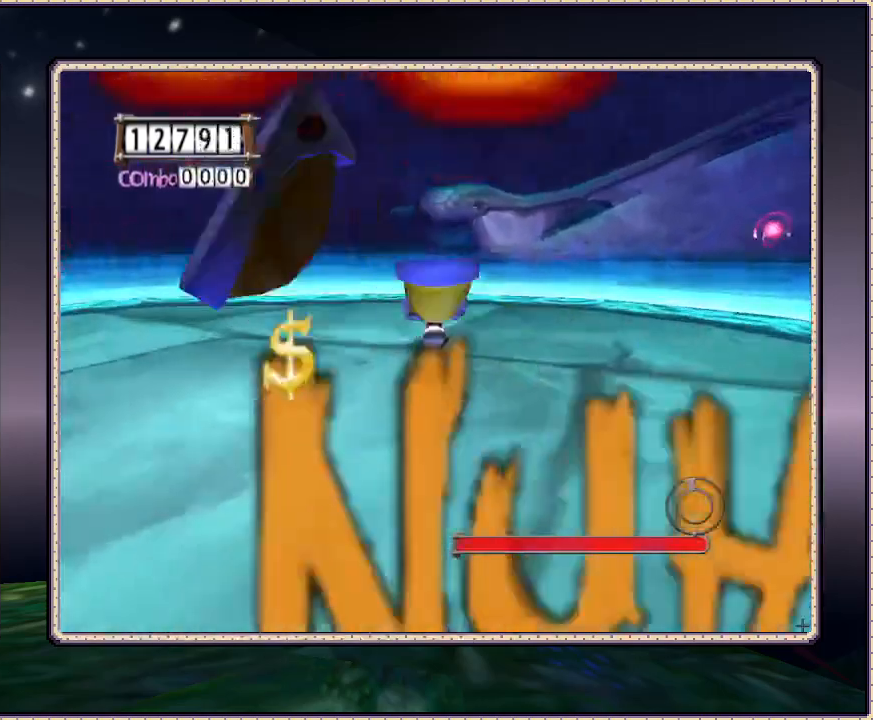
{"dt_ms": 500, "buttons": [], "events": [[50, "DPAD_UP", "up"]]}
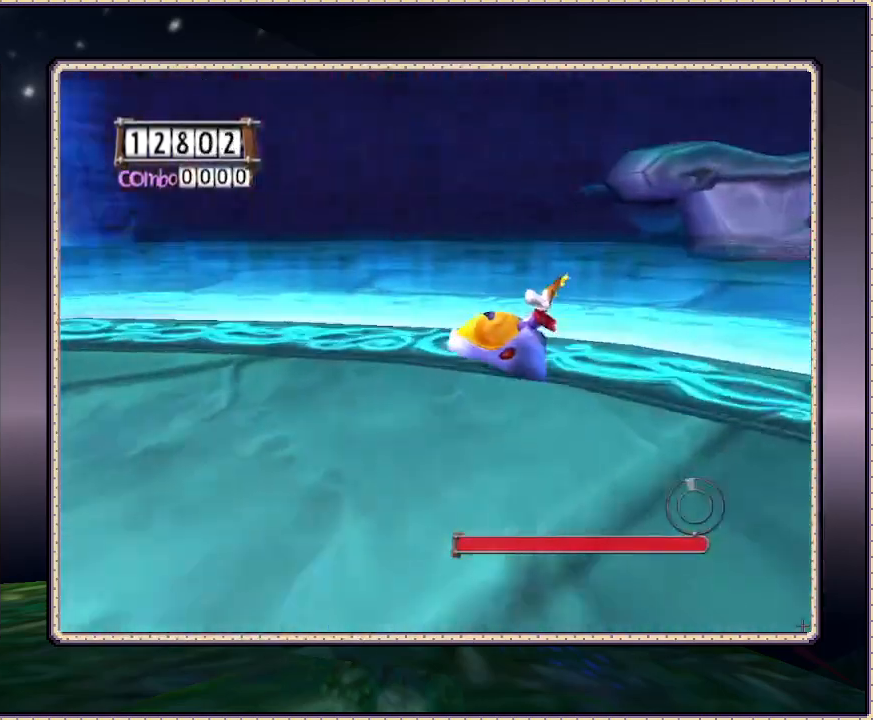
{"dt_ms": 1000, "buttons": []}
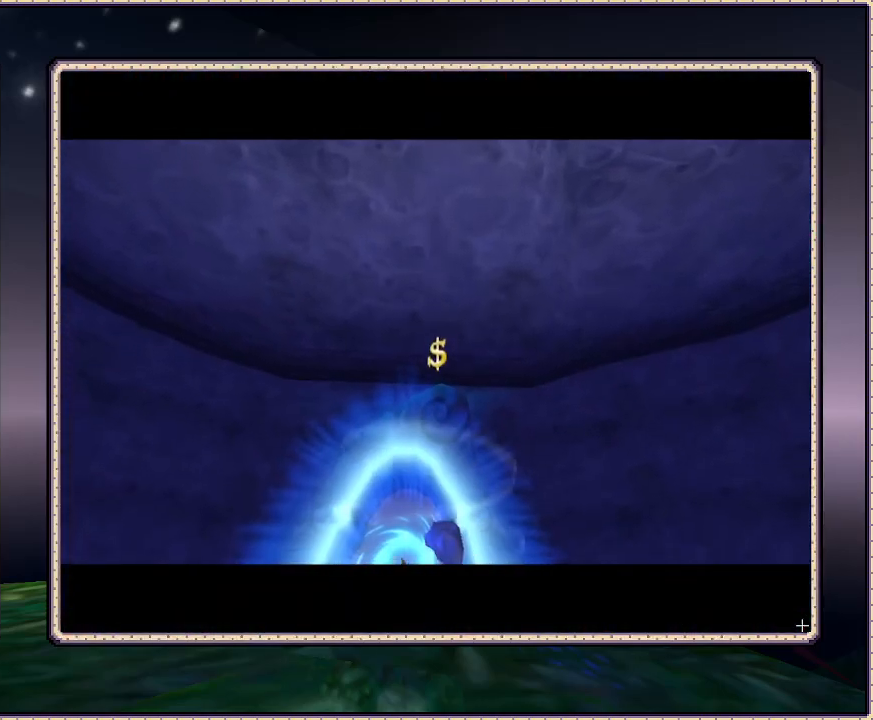
{"dt_ms": 500, "buttons": [], "events": []}
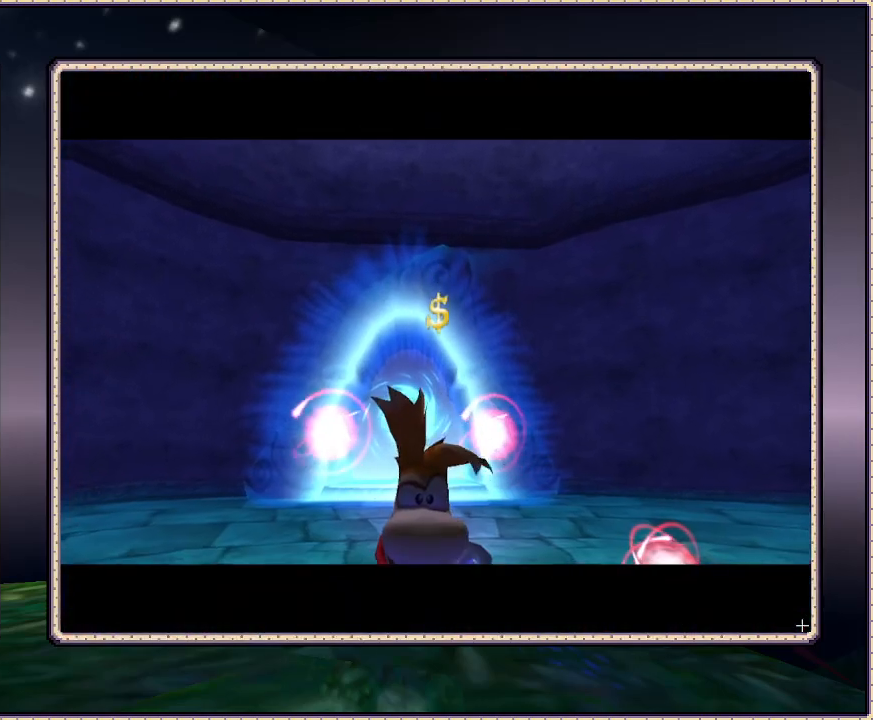
{"dt_ms": 500, "buttons": [], "events": []}
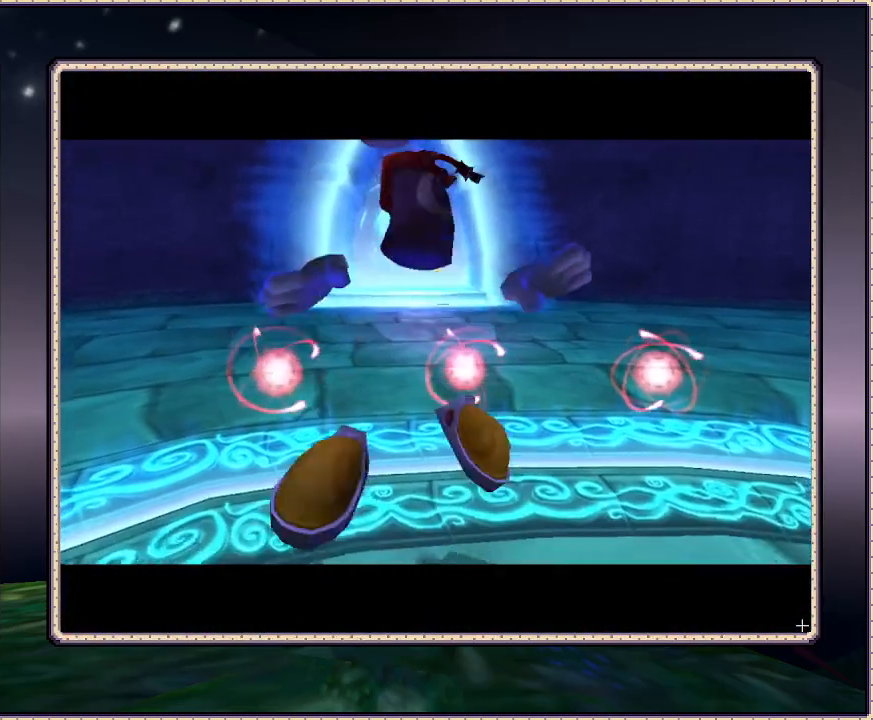
{"dt_ms": 500, "buttons": [], "events": []}
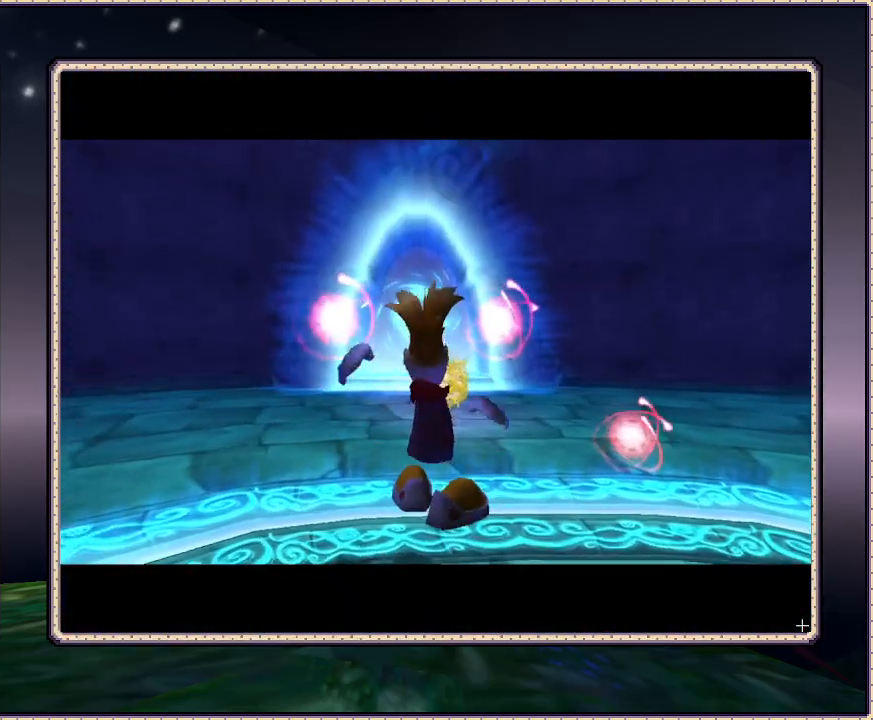
{"dt_ms": 500, "buttons": [], "events": []}
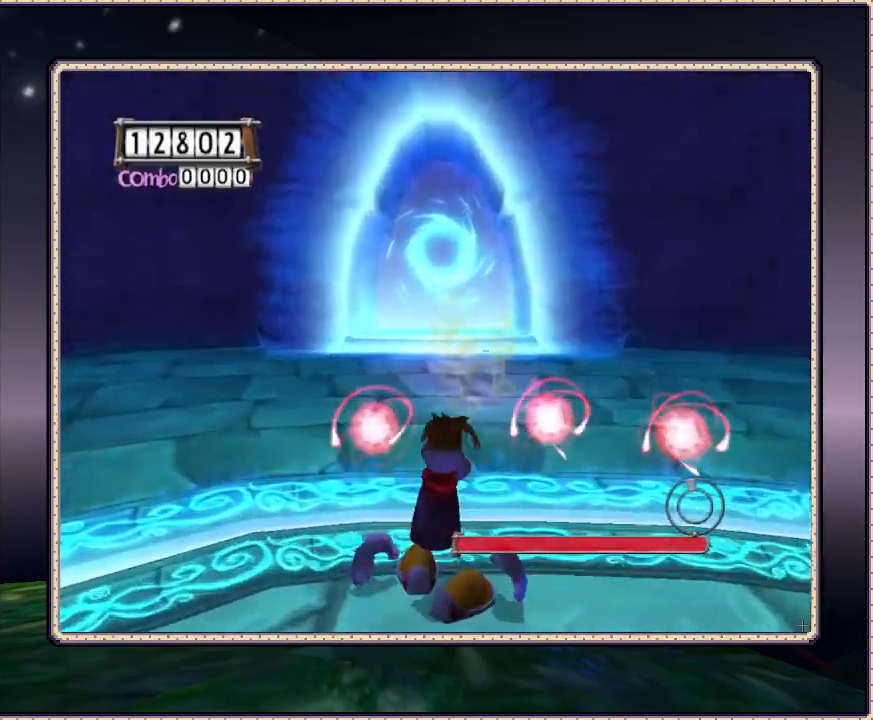
{"dt_ms": 500, "buttons": [], "events": []}
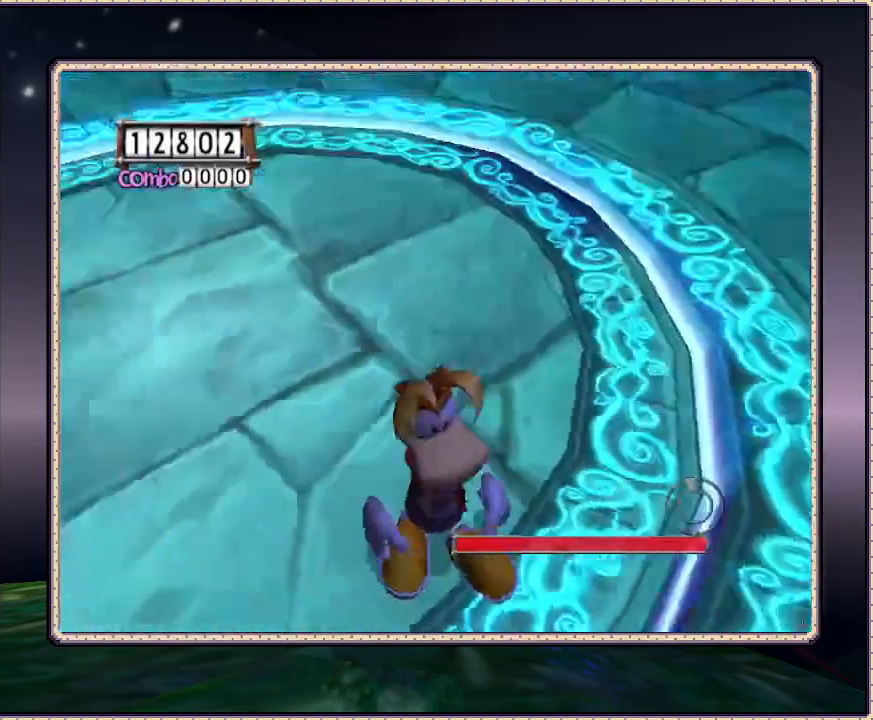
{"dt_ms": 500, "buttons": ["DPAD_UP"], "events": [[117, "DPAD_UP", "down"]]}
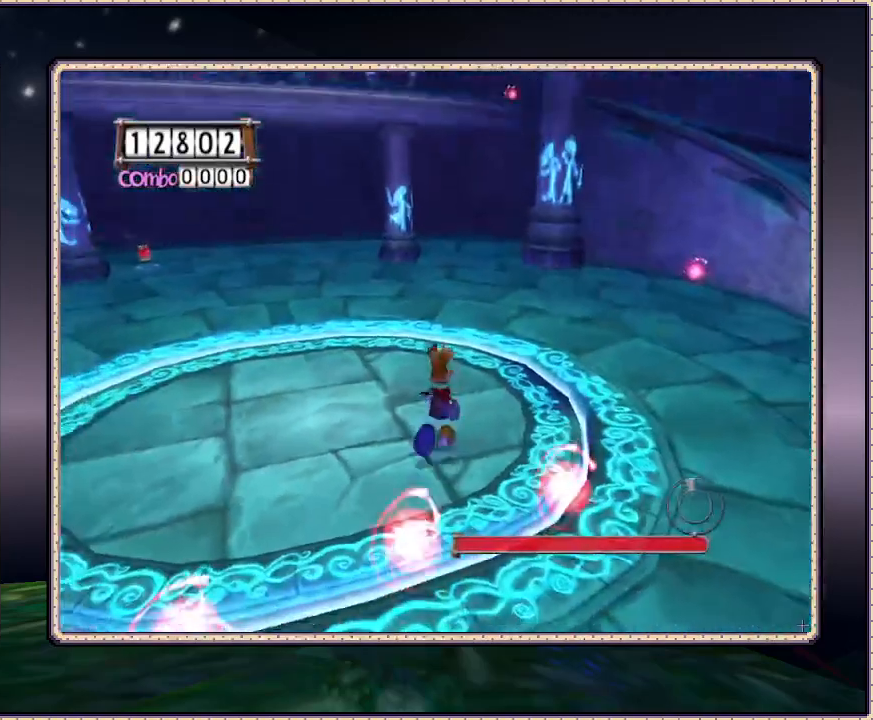
{"dt_ms": 500, "buttons": ["DPAD_UP"], "events": []}
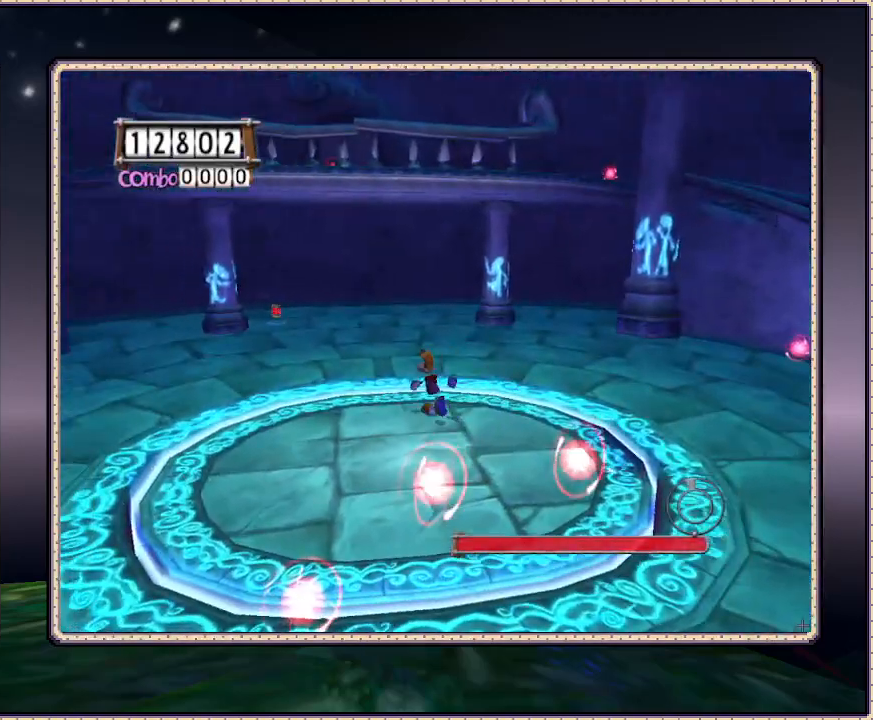
{"dt_ms": 500, "buttons": [], "events": [[500, "DPAD_UP", "up"]]}
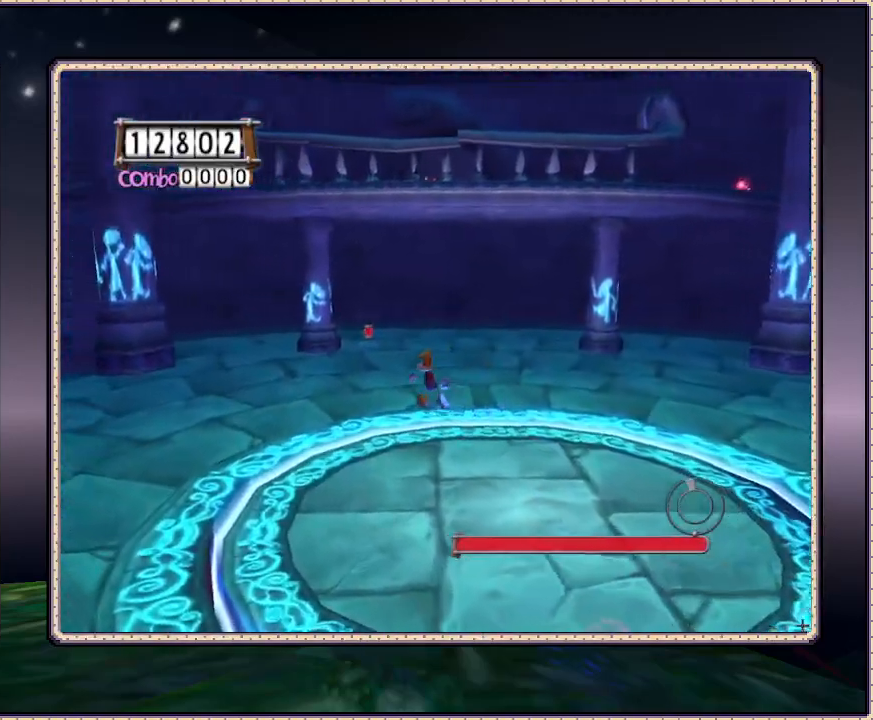
{"dt_ms": 1000, "buttons": [], "events": [[67, "DPAD_DOWN", "down"], [917, "DPAD_DOWN", "up"]]}
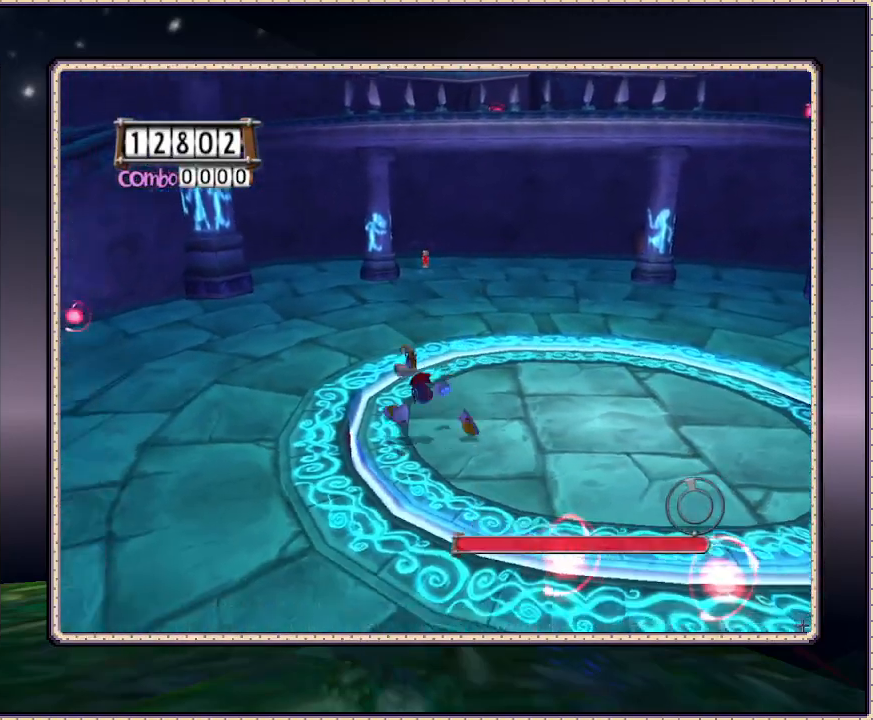
{"dt_ms": 500, "buttons": ["DPAD_DOWN"], "events": [[367, "DPAD_DOWN", "down"]]}
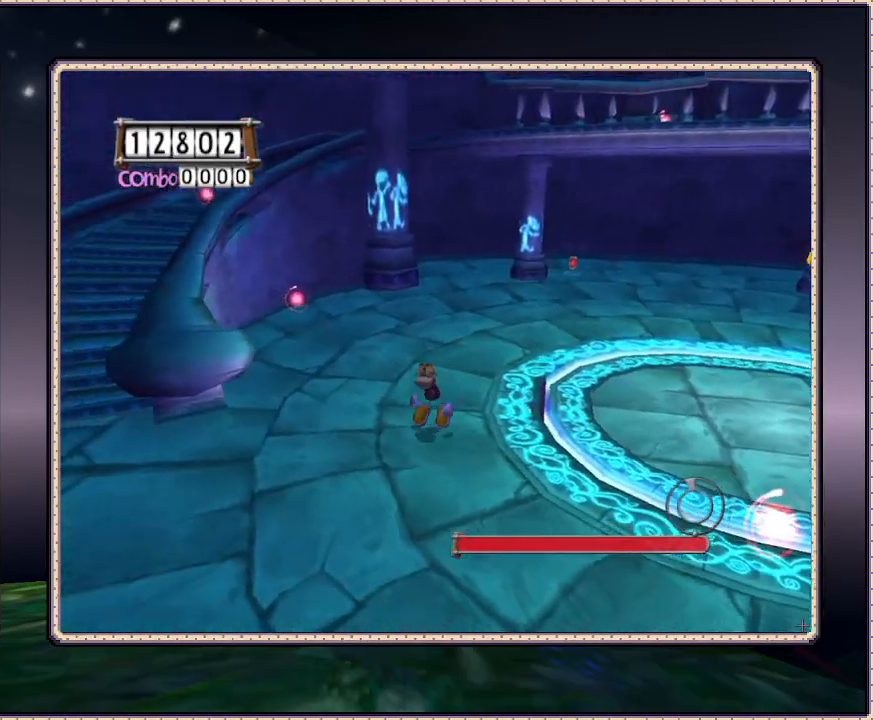
{"dt_ms": 500, "buttons": [], "events": [[183, "DPAD_DOWN", "up"]]}
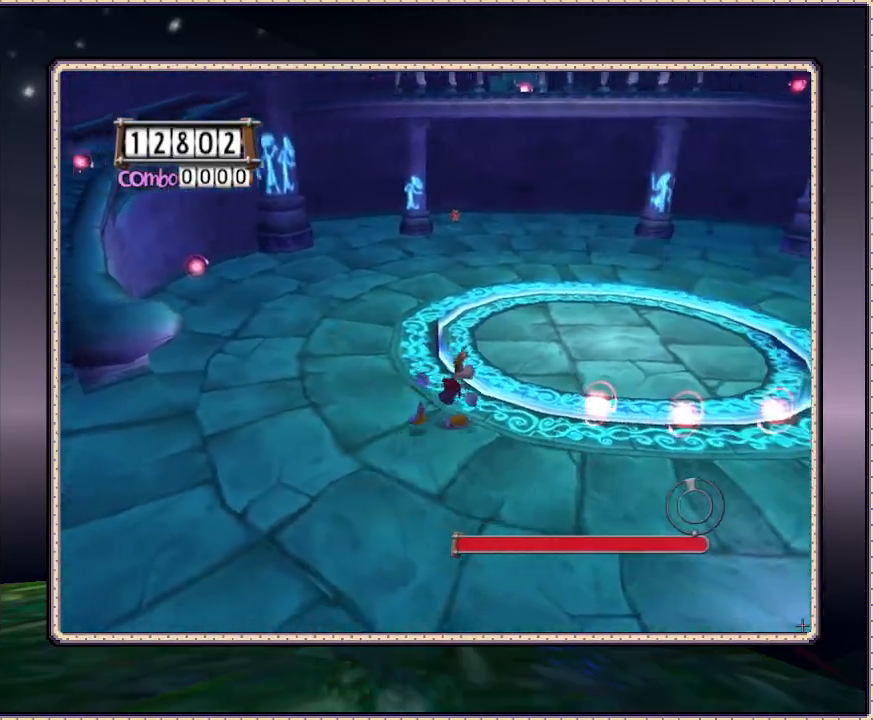
{"dt_ms": 500, "buttons": [], "events": []}
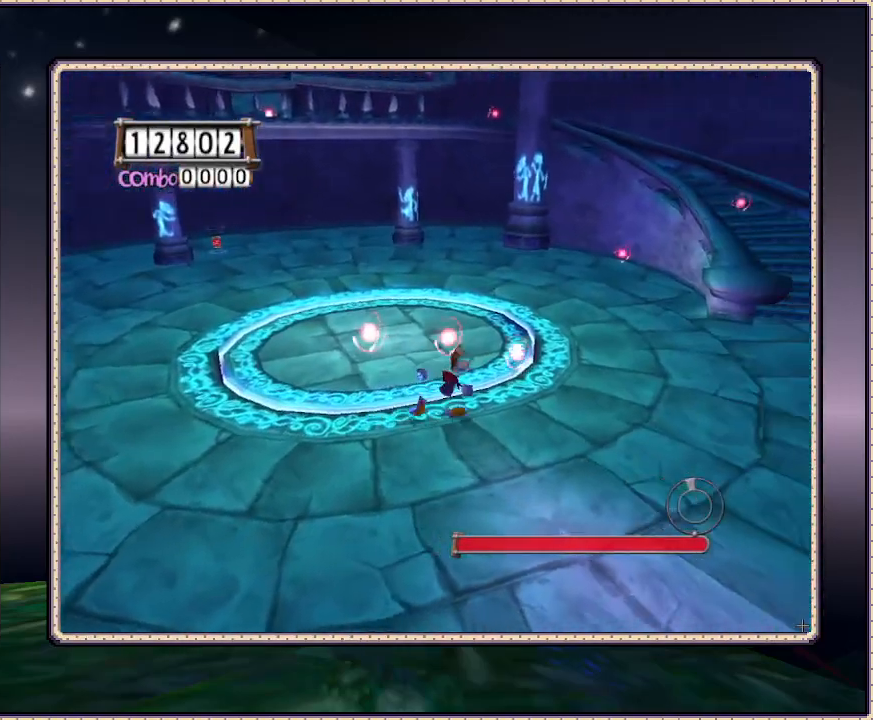
{"dt_ms": 500, "buttons": [], "events": []}
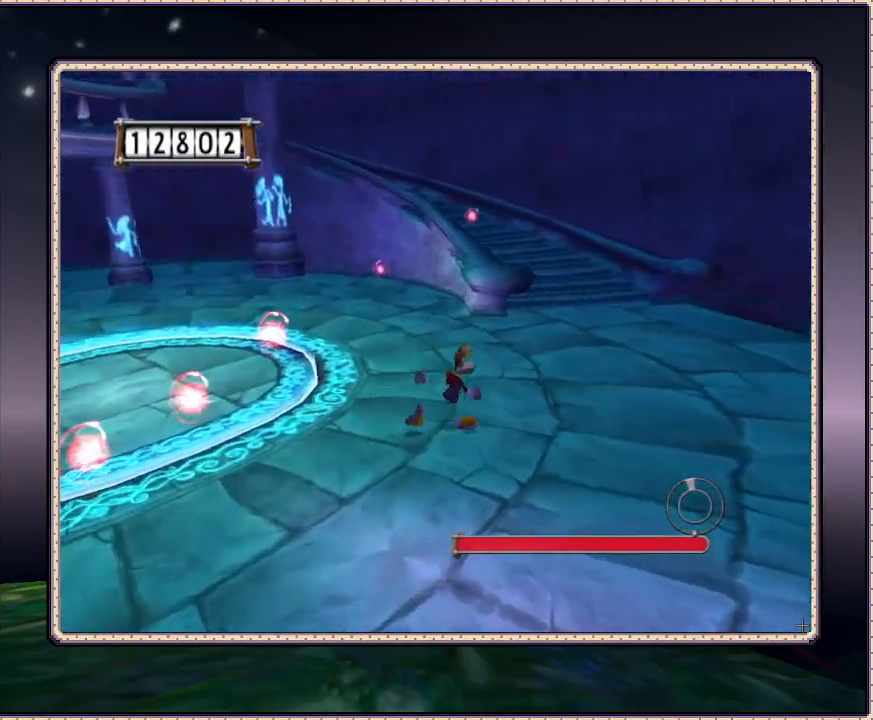
{"dt_ms": 500, "buttons": ["DPAD_DOWN"], "events": [[400, "DPAD_DOWN", "down"]]}
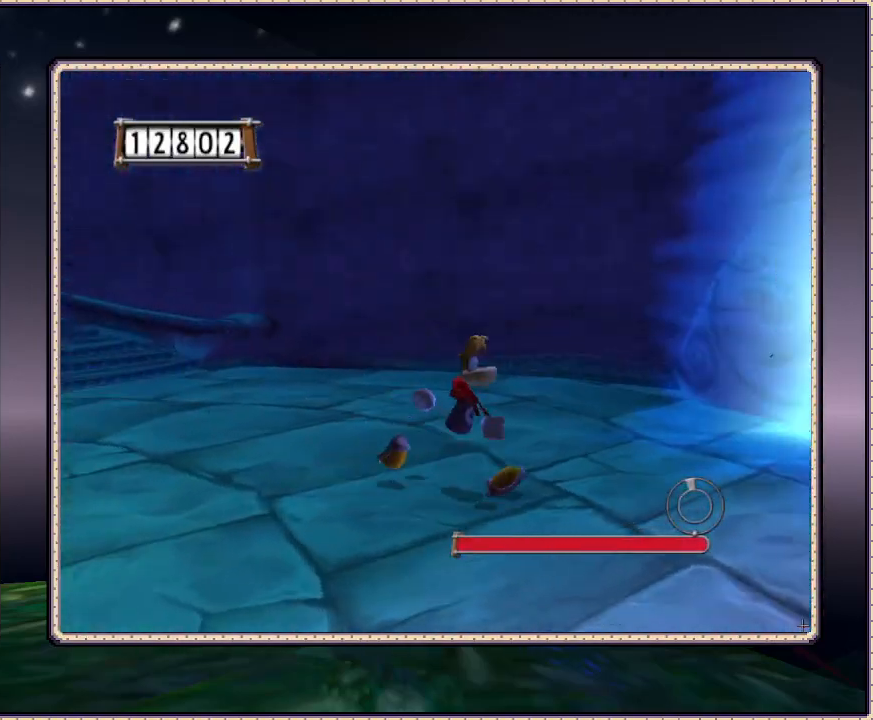
{"dt_ms": 500, "buttons": [], "events": [[283, "DPAD_DOWN", "up"]]}
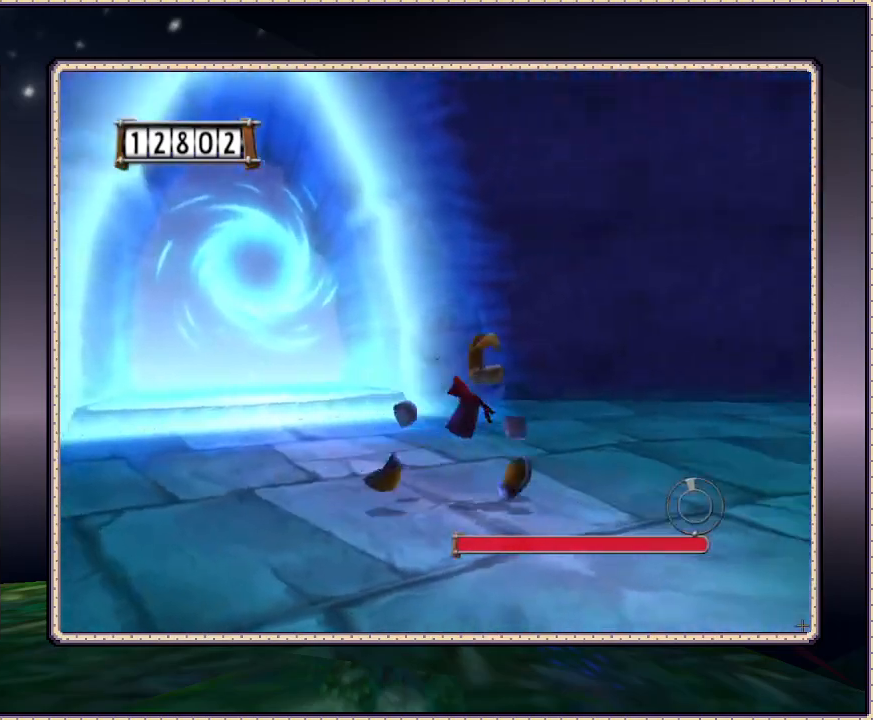
{"dt_ms": 1000, "buttons": []}
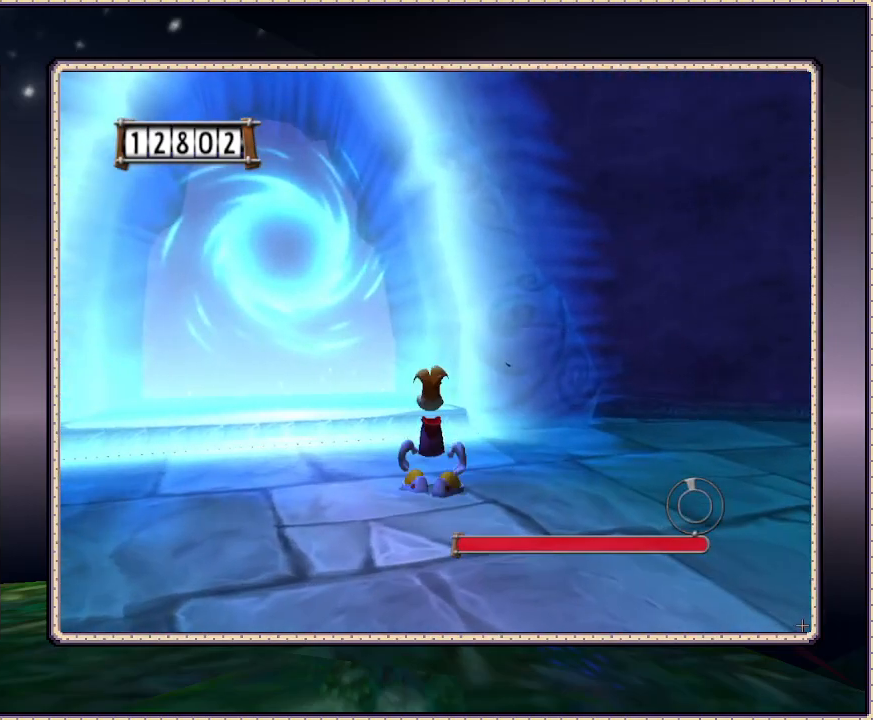
{"dt_ms": 500, "buttons": [], "events": [[50, "DPAD_DOWN", "down"], [433, "DPAD_DOWN", "up"]]}
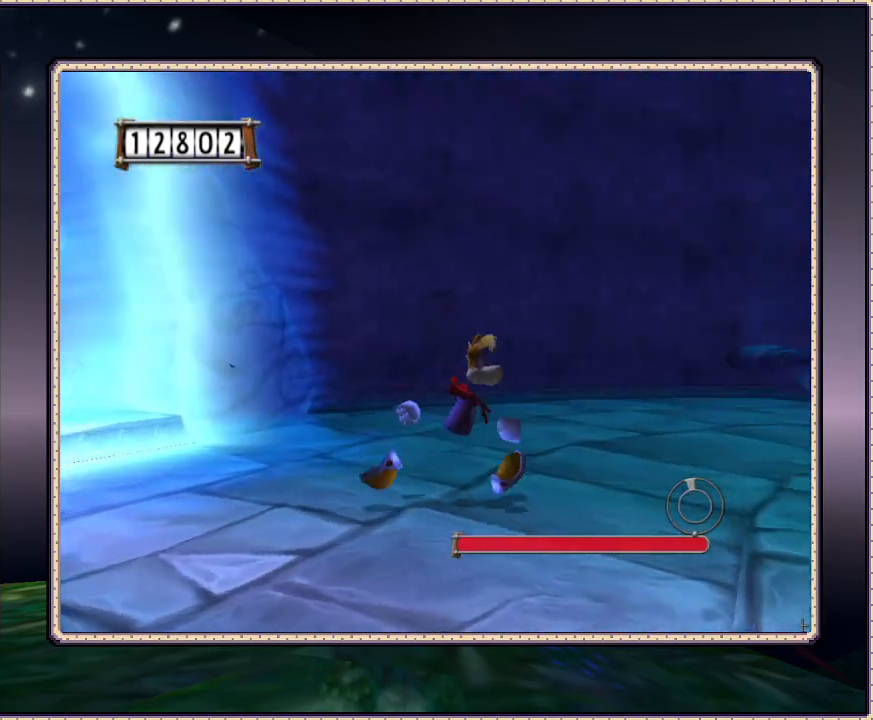
{"dt_ms": 500, "buttons": [], "events": []}
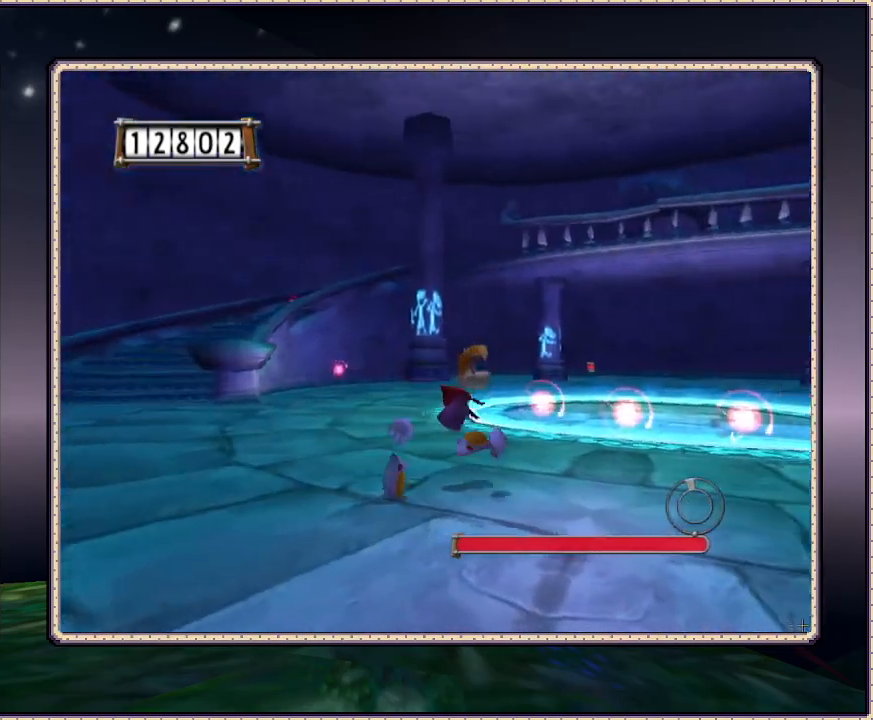
{"dt_ms": 500, "buttons": [], "events": [[67, "DPAD_UP", "down"], [267, "DPAD_UP", "up"]]}
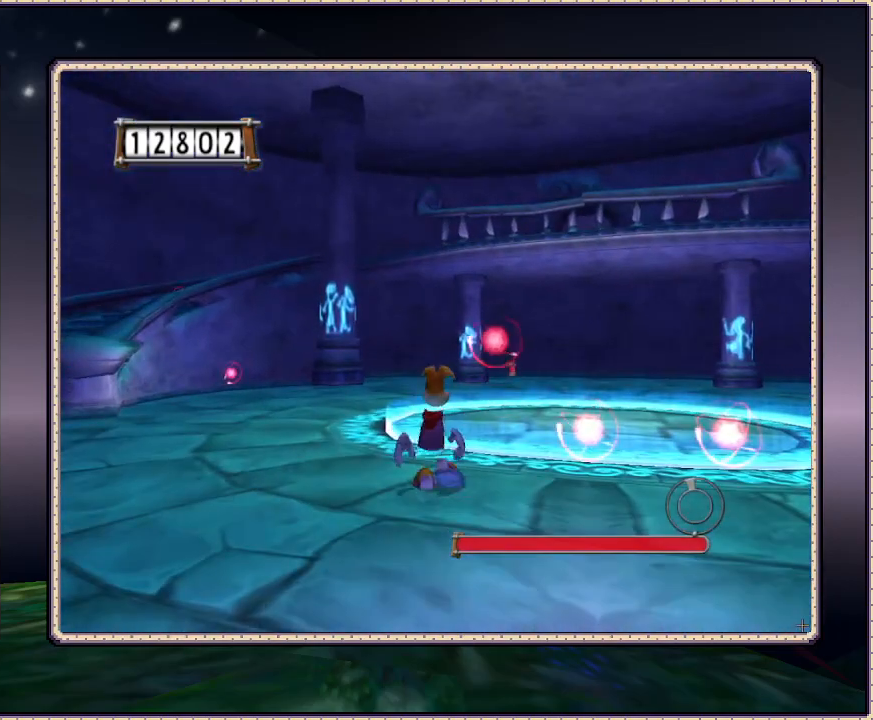
{"dt_ms": 500, "buttons": [], "events": []}